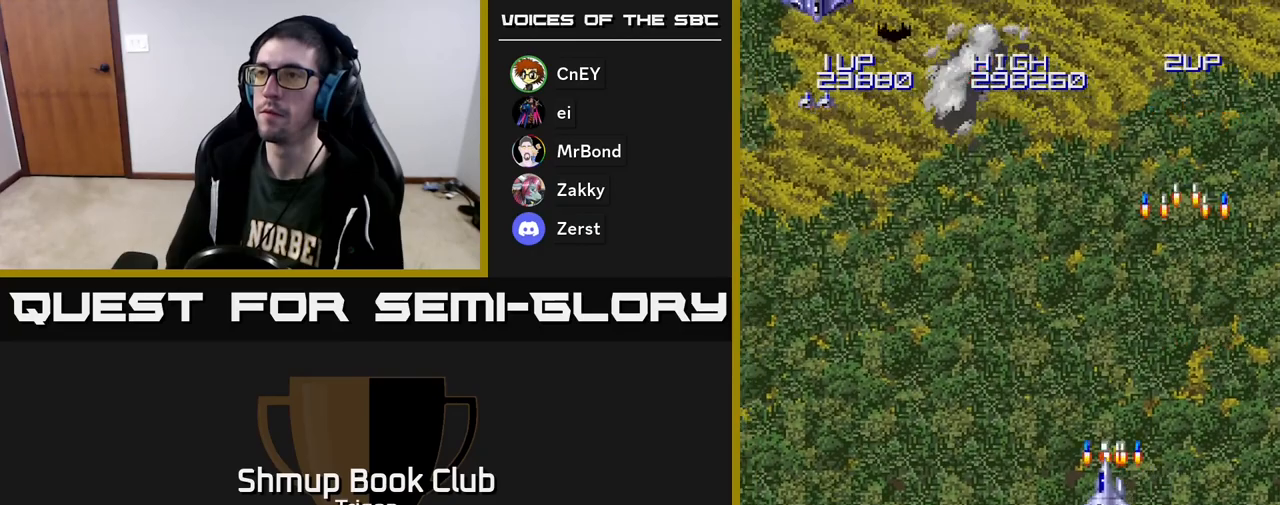
Gameplay with a controller (Xbox layout); each line is a JSON object with the inputs held at the frame after it. "events" lists button and stick changes between this image and that frame as [ms after this image, input, new state], when the widget could be followed in between. Not read: left_stick.
{"buttons": ["A", "DPAD_LEFT"], "right_stick": "center", "events": [[83, "A", "up"], [183, "A", "down"], [283, "A", "up"], [400, "A", "down"]]}
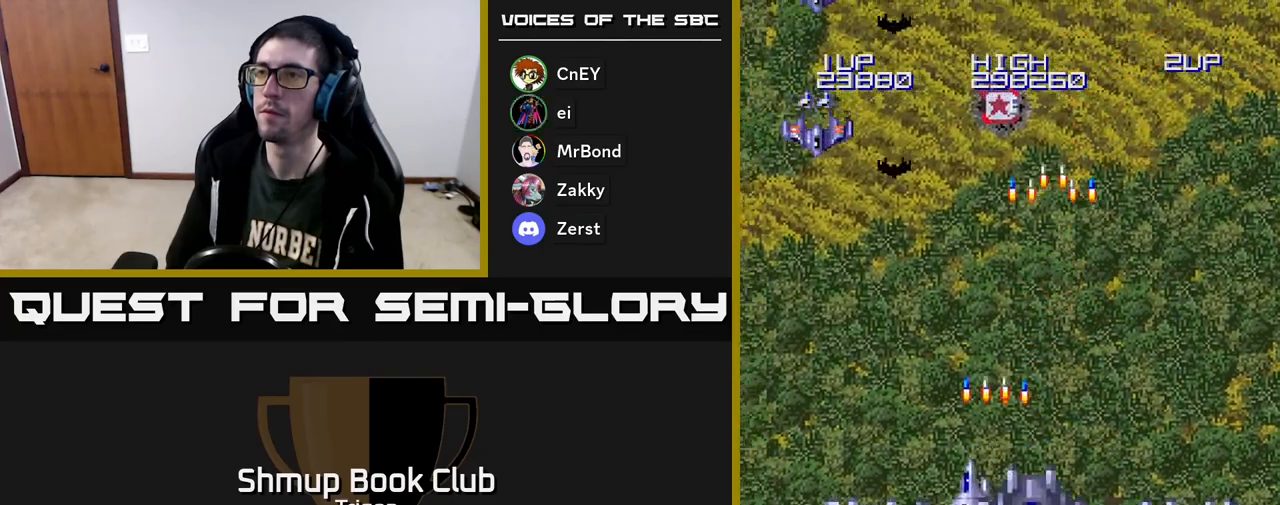
{"buttons": ["DPAD_LEFT"], "right_stick": "center", "events": [[17, "A", "up"], [117, "A", "down"], [233, "A", "up"], [350, "A", "down"], [433, "A", "up"]]}
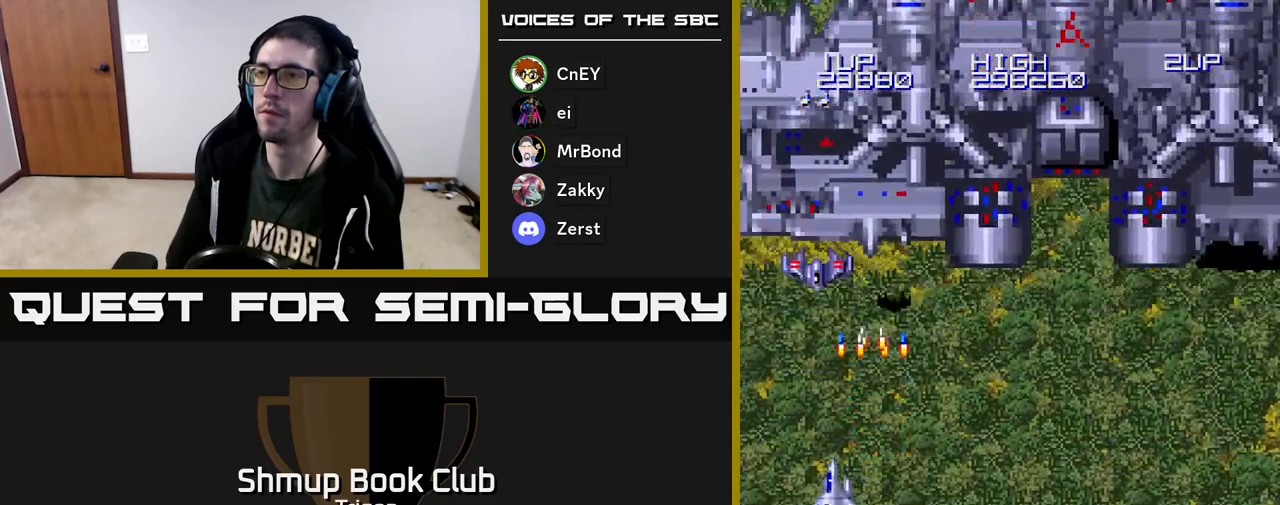
{"buttons": ["DPAD_RIGHT"], "right_stick": "center", "events": [[33, "A", "down"], [50, "DPAD_LEFT", "up"], [100, "DPAD_DOWN", "down"], [133, "A", "up"], [217, "A", "down"], [300, "A", "up"], [350, "DPAD_DOWN", "up"], [383, "A", "down"], [467, "A", "up"], [500, "DPAD_RIGHT", "down"]]}
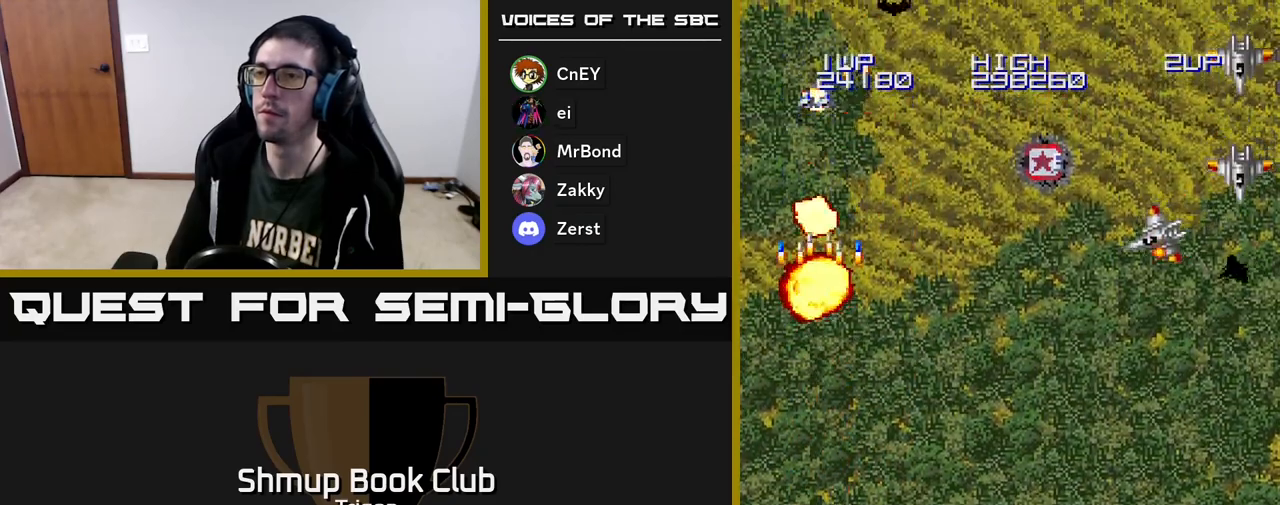
{"buttons": ["DPAD_RIGHT"], "right_stick": "center", "events": [[67, "A", "down"], [150, "A", "up"], [367, "A", "down"], [483, "A", "up"]]}
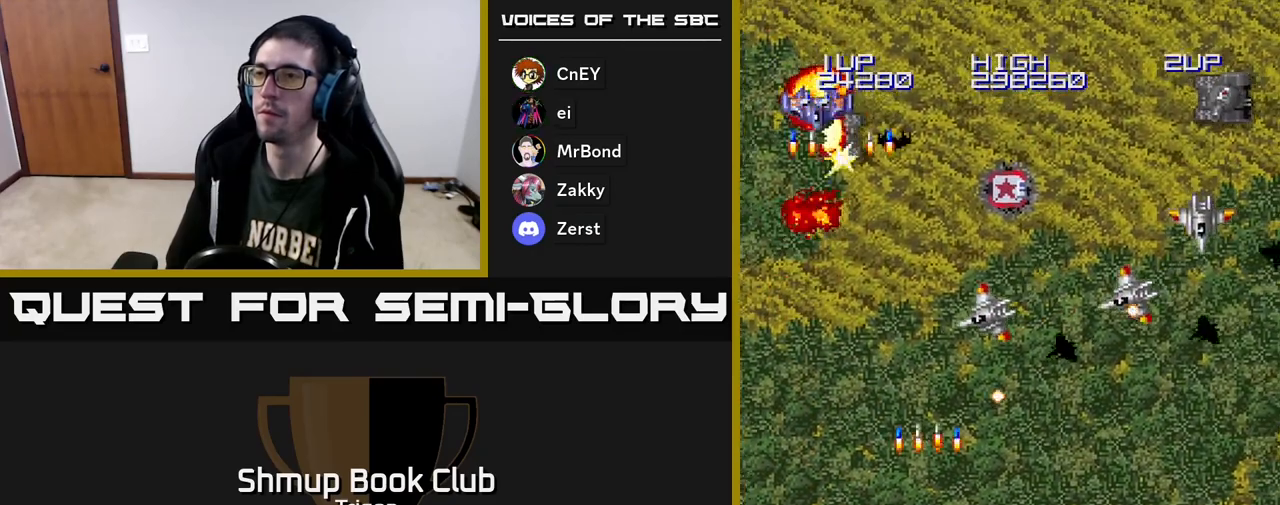
{"buttons": ["A", "DPAD_RIGHT"], "right_stick": "center", "events": [[83, "A", "down"], [167, "A", "up"], [267, "A", "down"], [350, "A", "up"], [433, "A", "down"]]}
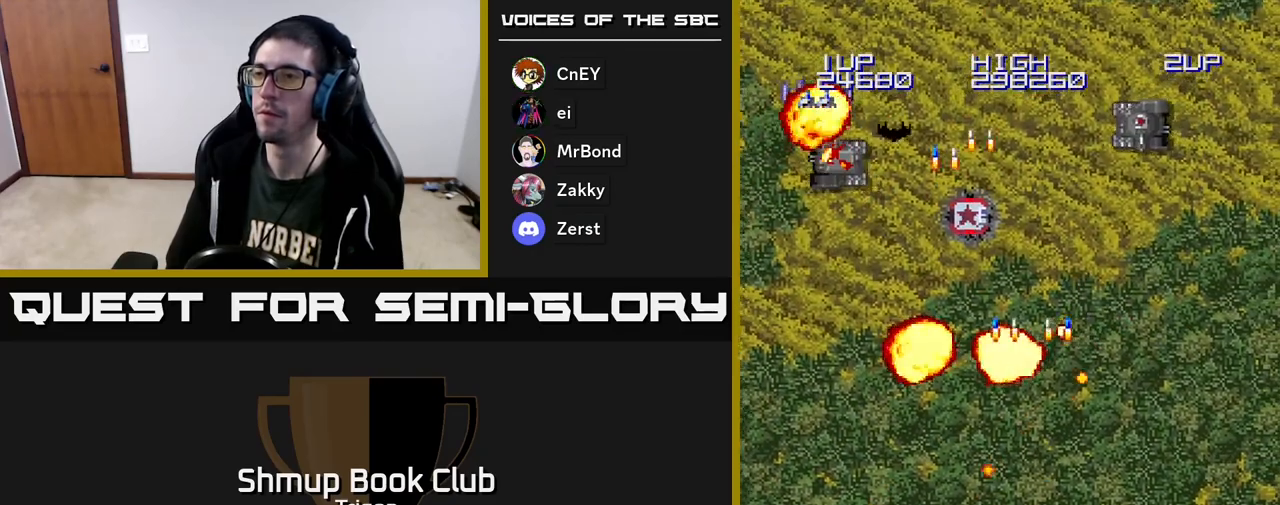
{"buttons": ["DPAD_LEFT"], "right_stick": "center", "events": [[17, "A", "up"], [100, "A", "down"], [217, "A", "up"], [283, "A", "down"], [283, "DPAD_RIGHT", "up"], [283, "DPAD_UP", "down"], [317, "DPAD_LEFT", "down"], [383, "A", "up"], [450, "DPAD_UP", "up"]]}
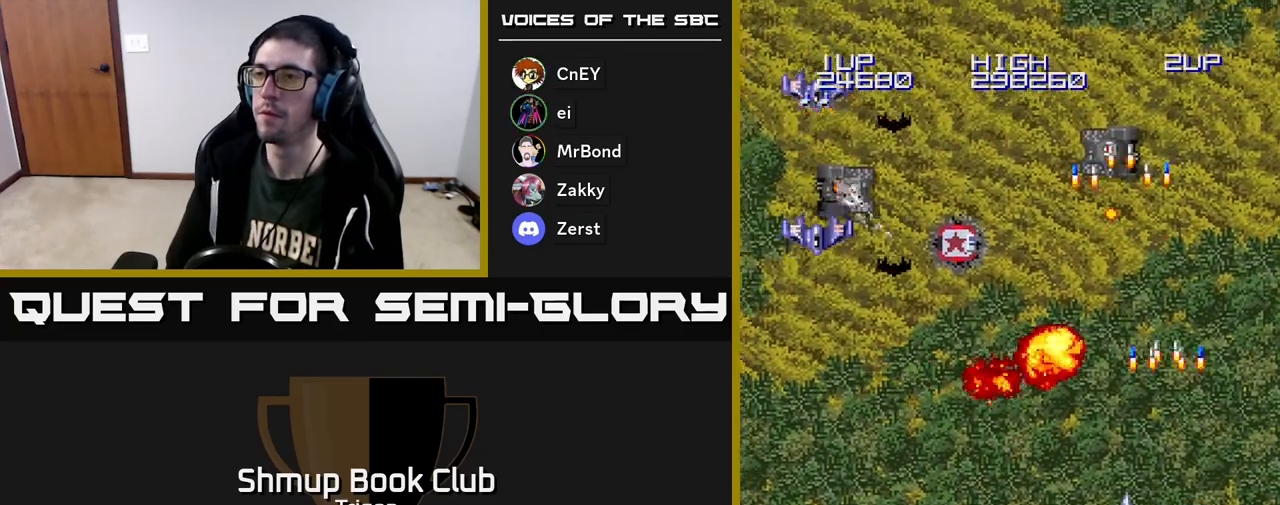
{"buttons": ["A", "DPAD_LEFT"], "right_stick": "center", "events": [[83, "A", "down"], [150, "A", "up"], [417, "A", "down"]]}
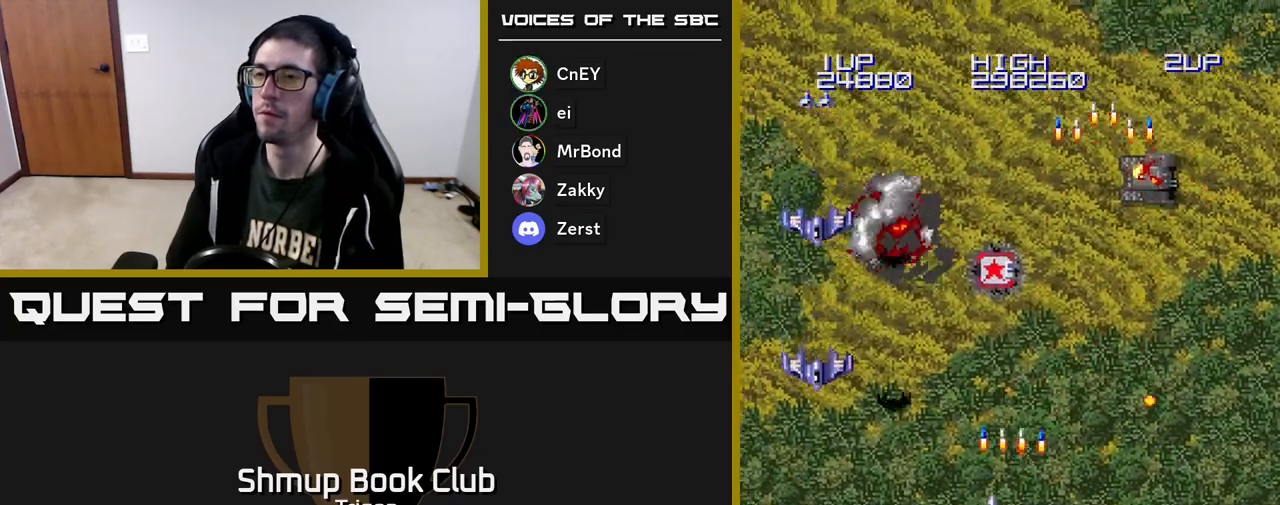
{"buttons": ["A", "DPAD_DOWN", "DPAD_LEFT"], "right_stick": "center", "events": [[33, "A", "up"], [283, "A", "down"], [333, "DPAD_DOWN", "down"], [383, "A", "up"], [483, "A", "down"]]}
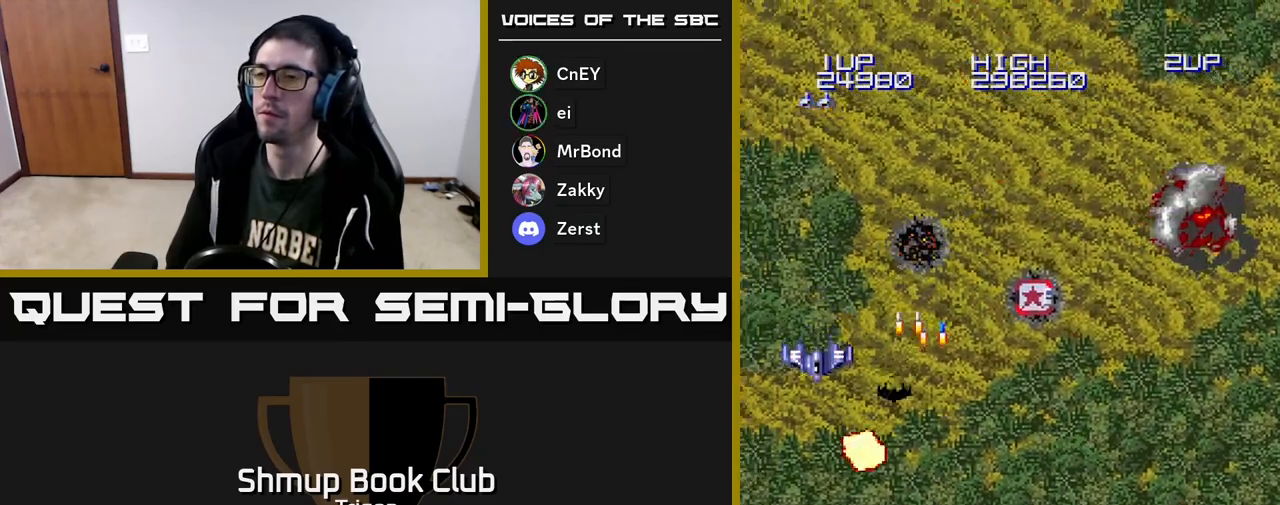
{"buttons": ["DPAD_UP", "DPAD_RIGHT"], "right_stick": "center"}
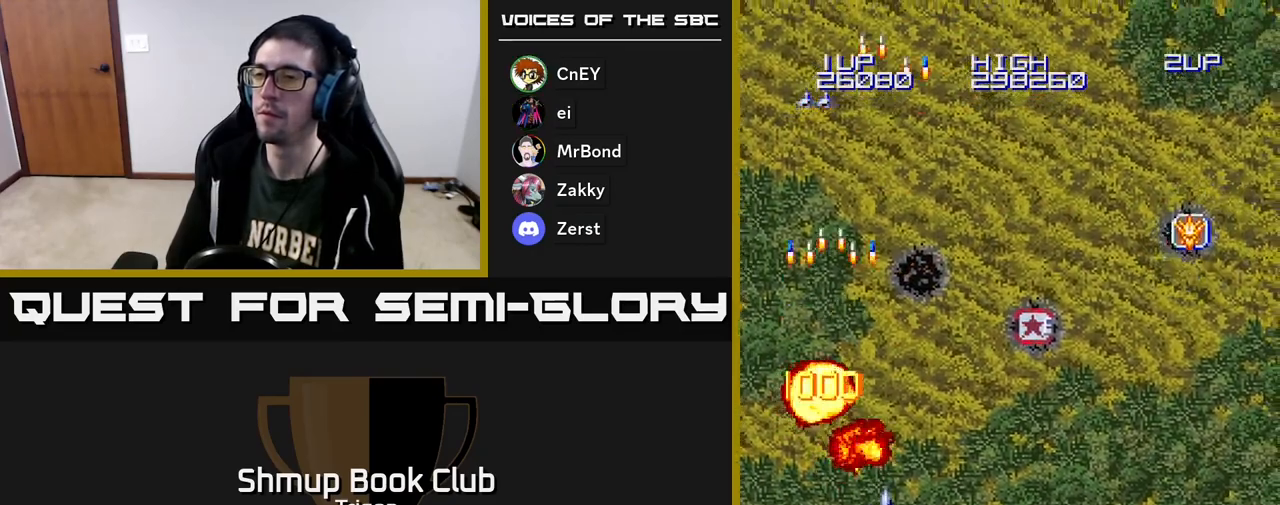
{"buttons": ["DPAD_UP"], "right_stick": "center", "events": [[50, "A", "down"], [200, "A", "up"], [467, "DPAD_RIGHT", "up"]]}
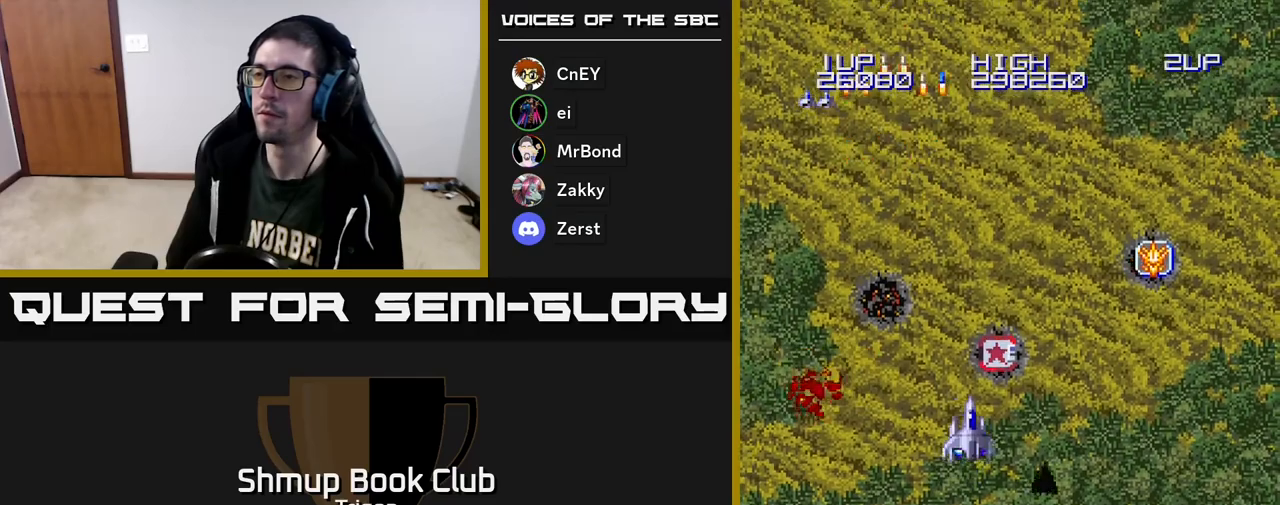
{"buttons": ["DPAD_DOWN"], "right_stick": "center", "events": [[133, "DPAD_RIGHT", "down"], [233, "DPAD_UP", "up"], [317, "DPAD_DOWN", "down"], [383, "DPAD_RIGHT", "up"]]}
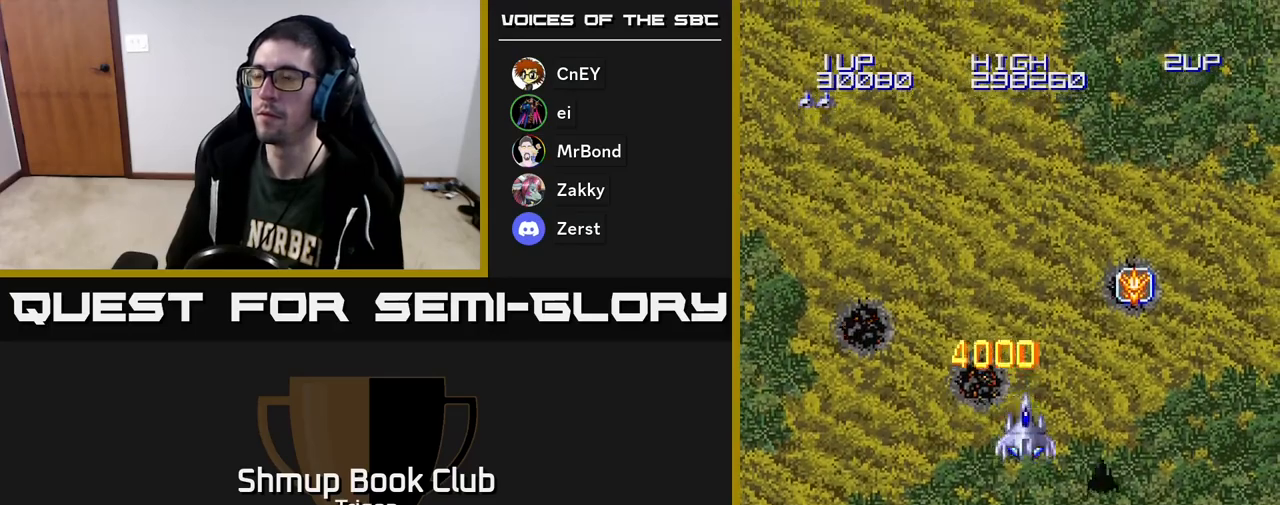
{"buttons": ["A", "DPAD_UP"], "right_stick": "center", "events": [[17, "A", "down"], [150, "A", "up"], [233, "DPAD_RIGHT", "down"], [267, "A", "down"], [317, "DPAD_DOWN", "up"], [367, "A", "up"], [467, "DPAD_RIGHT", "up"], [483, "A", "down"], [500, "DPAD_UP", "down"]]}
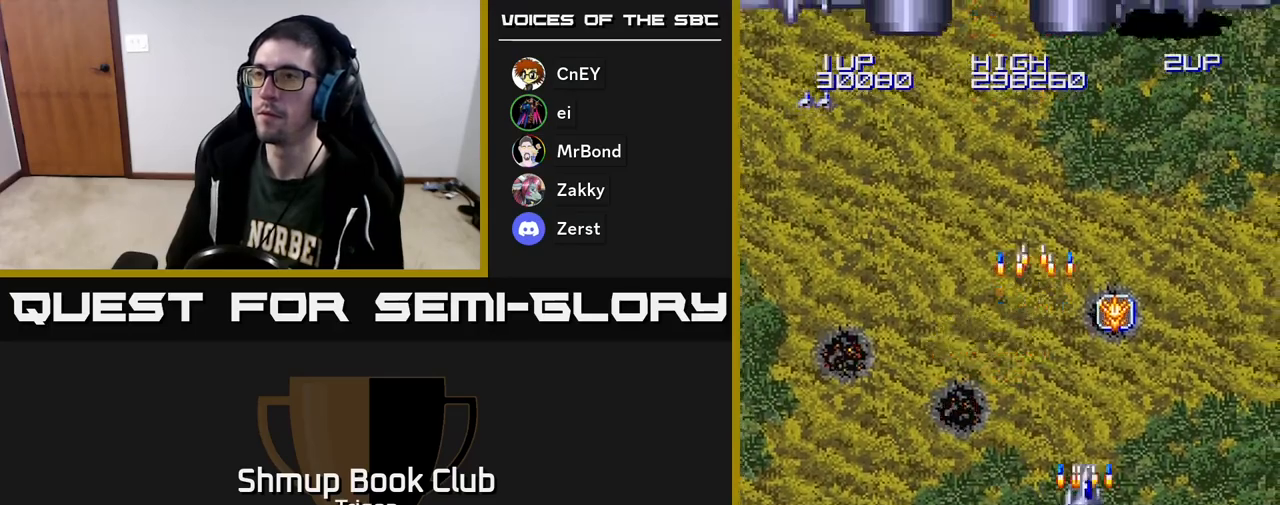
{"buttons": ["A", "DPAD_UP", "DPAD_RIGHT"], "right_stick": "center", "events": [[33, "DPAD_LEFT", "down"], [100, "A", "up"], [217, "A", "down"], [250, "DPAD_LEFT", "up"], [333, "A", "up"], [333, "DPAD_RIGHT", "down"], [417, "A", "down"]]}
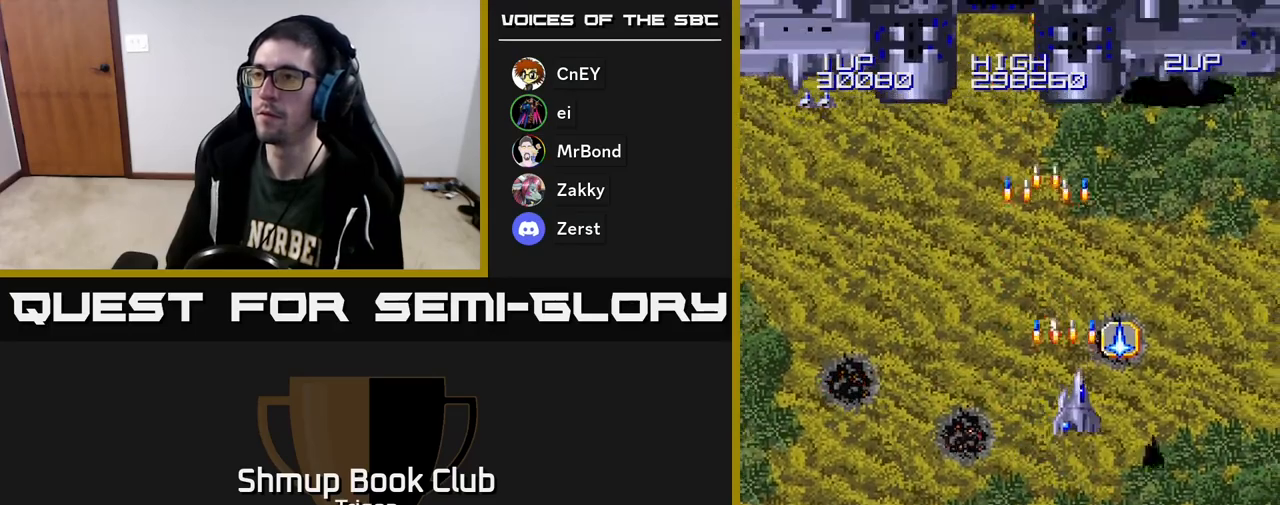
{"buttons": ["DPAD_DOWN", "DPAD_LEFT"], "right_stick": "center", "events": [[67, "A", "up"], [167, "DPAD_RIGHT", "up"], [217, "DPAD_LEFT", "down"], [233, "DPAD_UP", "up"], [300, "DPAD_DOWN", "down"], [350, "A", "down"], [483, "A", "up"]]}
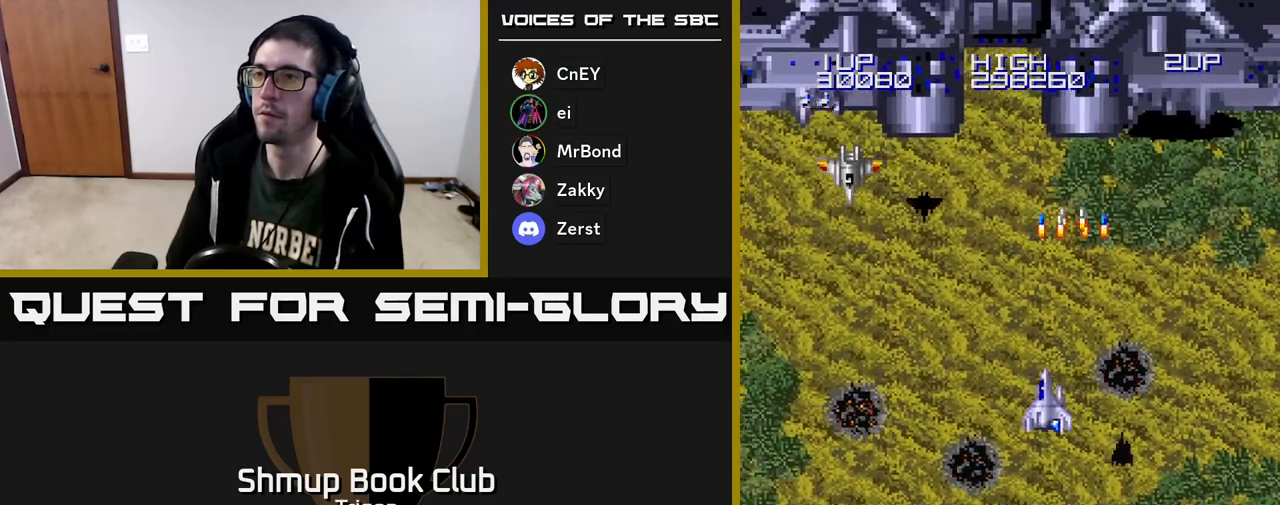
{"buttons": ["DPAD_RIGHT"], "right_stick": "center", "events": [[400, "A", "down"], [417, "DPAD_DOWN", "up"], [433, "DPAD_DOWN", "down"], [433, "DPAD_LEFT", "up"], [450, "DPAD_DOWN", "up"], [450, "DPAD_RIGHT", "down"], [483, "A", "up"]]}
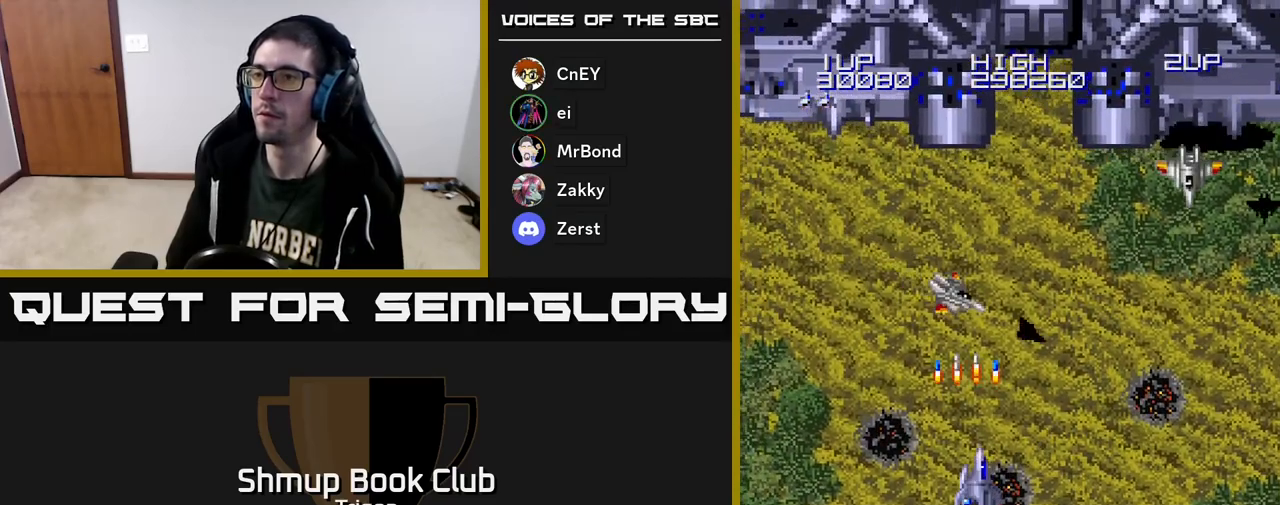
{"buttons": ["DPAD_LEFT"], "right_stick": "center", "events": [[383, "A", "down"], [417, "DPAD_RIGHT", "up"], [450, "DPAD_LEFT", "down"], [467, "A", "up"]]}
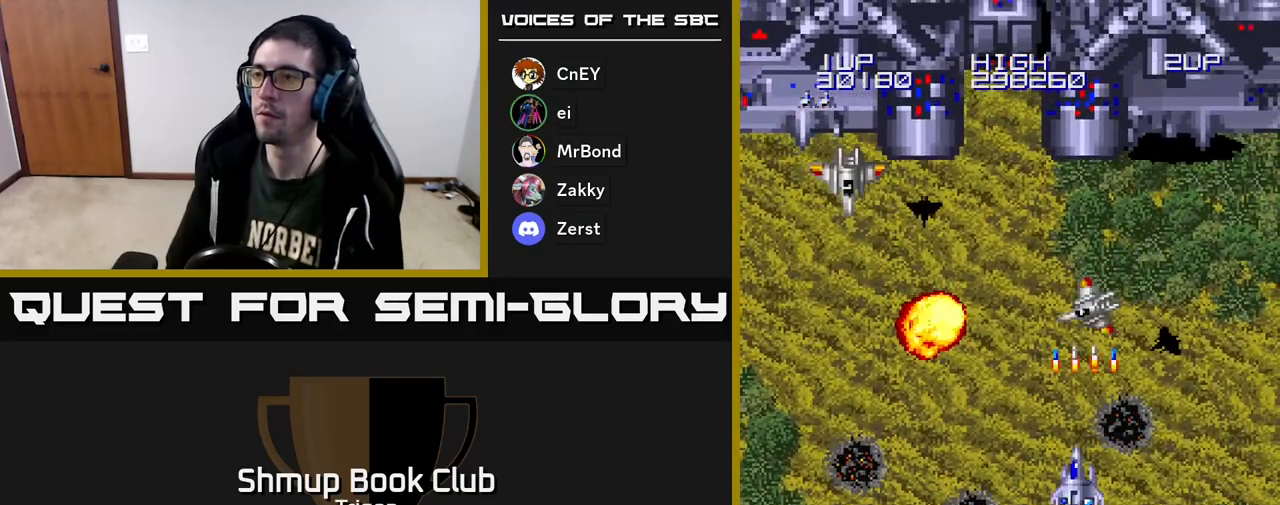
{"buttons": ["A", "DPAD_RIGHT"], "right_stick": "center", "events": [[450, "A", "down"], [483, "DPAD_LEFT", "up"], [500, "DPAD_RIGHT", "down"]]}
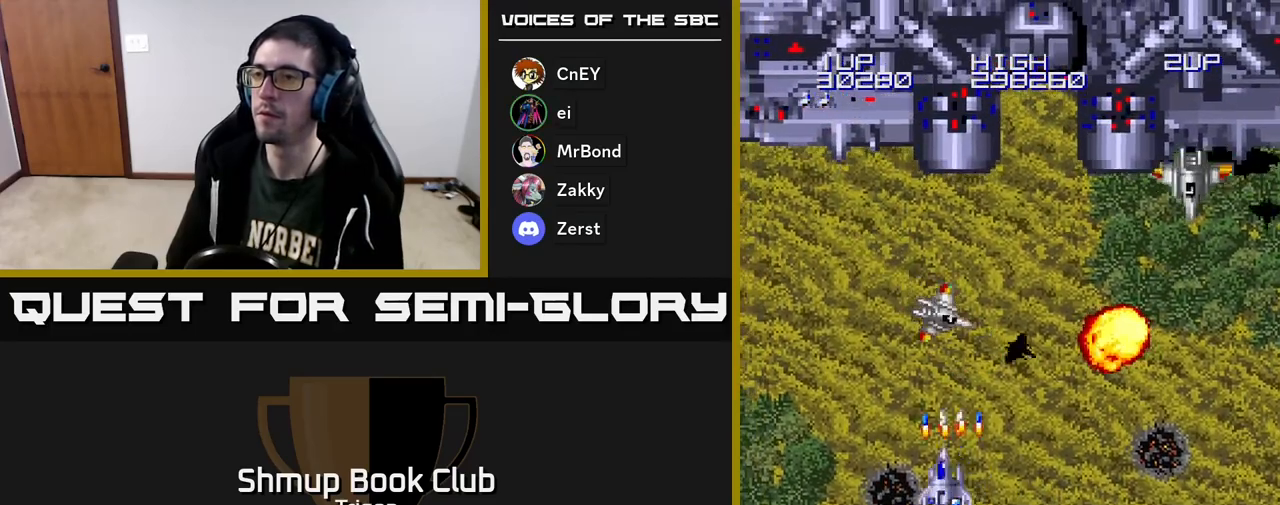
{"buttons": ["A"], "right_stick": "center", "events": [[33, "A", "up"], [450, "A", "down"], [483, "DPAD_RIGHT", "up"]]}
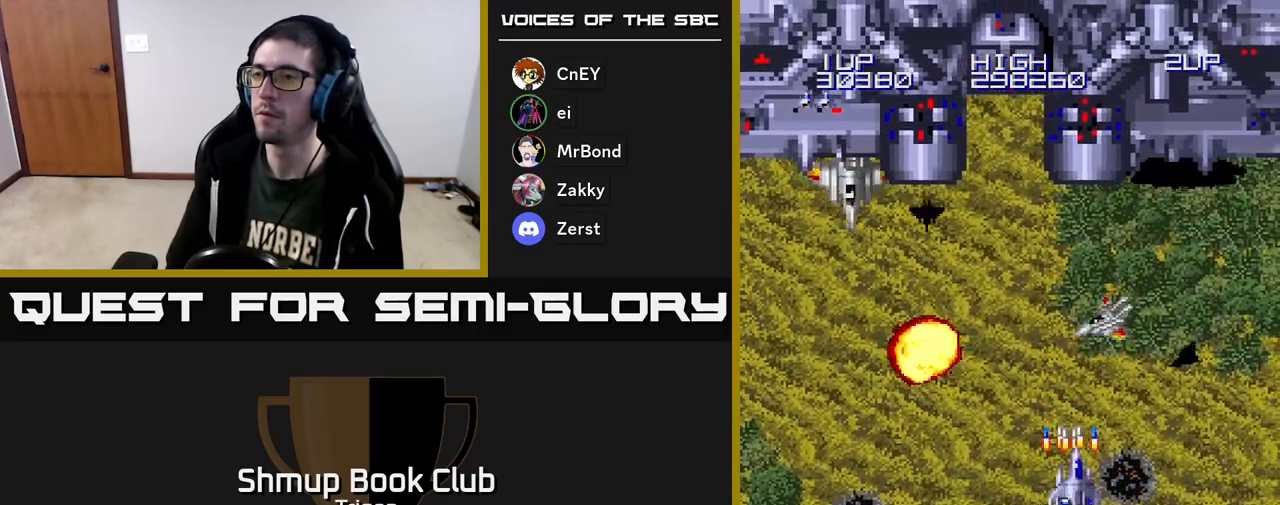
{"buttons": ["A"], "right_stick": "center", "events": [[17, "DPAD_LEFT", "down"], [33, "A", "up"], [433, "A", "down"], [483, "DPAD_LEFT", "up"]]}
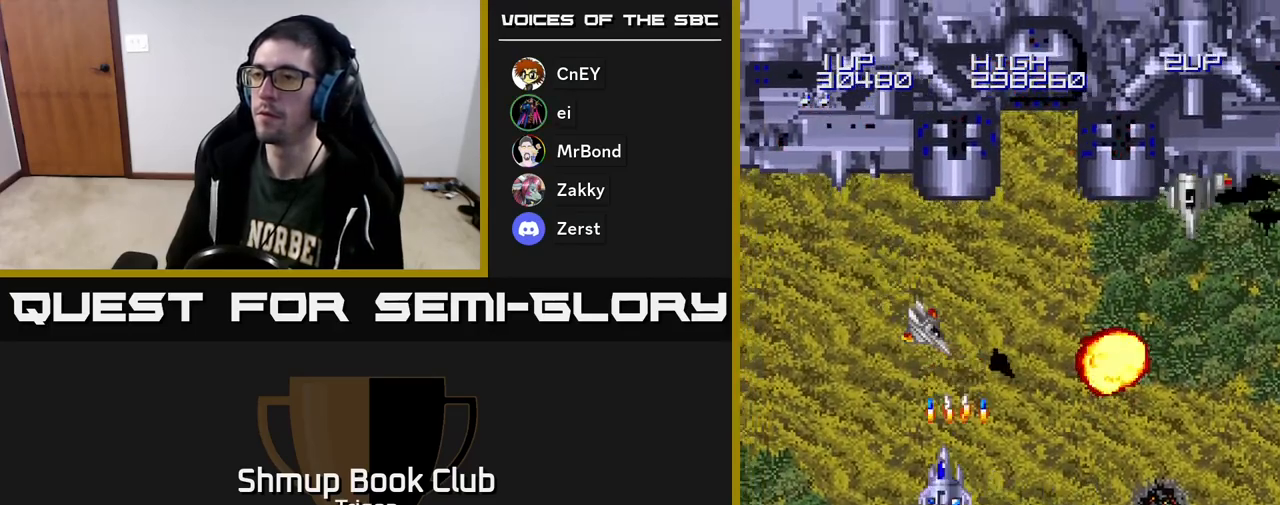
{"buttons": ["A"], "right_stick": "center", "events": [[17, "A", "up"], [17, "DPAD_RIGHT", "down"], [483, "A", "down"], [500, "DPAD_RIGHT", "up"]]}
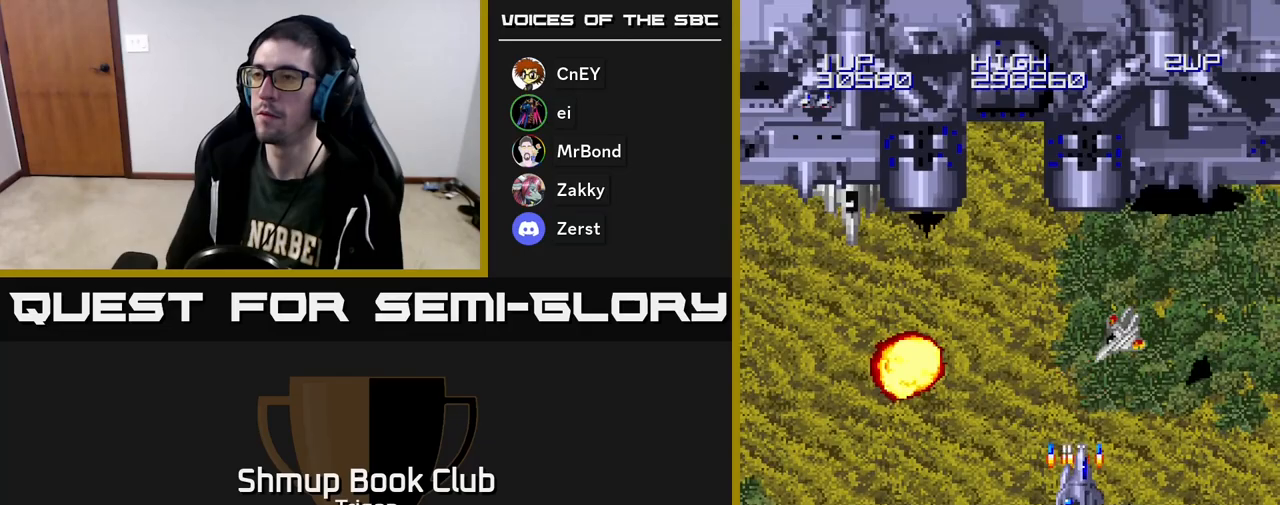
{"buttons": ["A", "DPAD_LEFT"], "right_stick": "center", "events": [[33, "DPAD_LEFT", "down"], [50, "A", "up"], [483, "A", "down"]]}
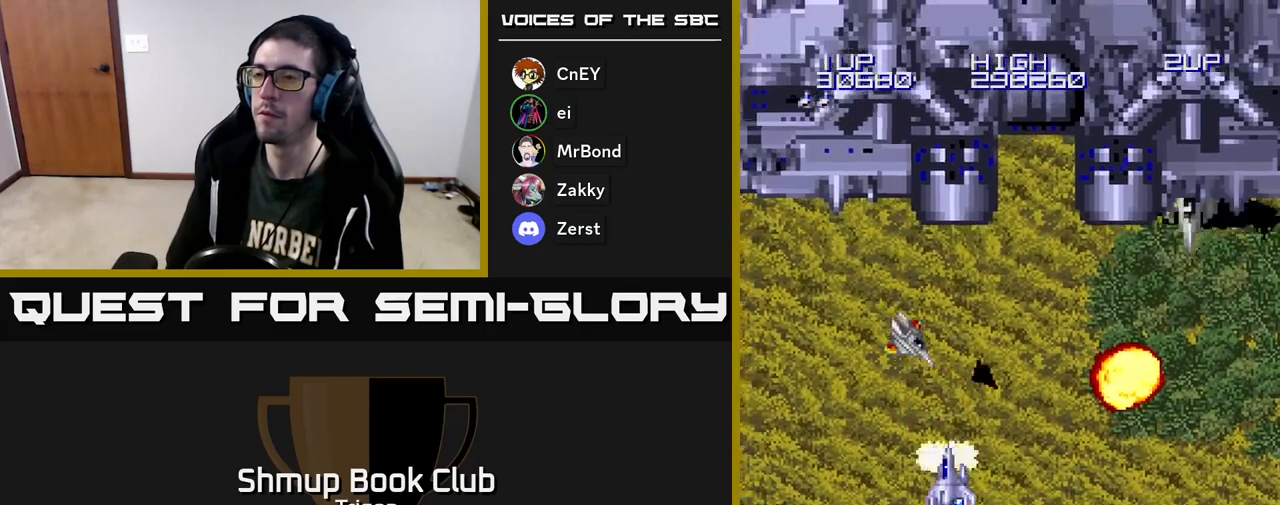
{"buttons": ["DPAD_RIGHT"], "right_stick": "center", "events": [[33, "DPAD_LEFT", "up"], [50, "DPAD_RIGHT", "down"], [67, "A", "up"]]}
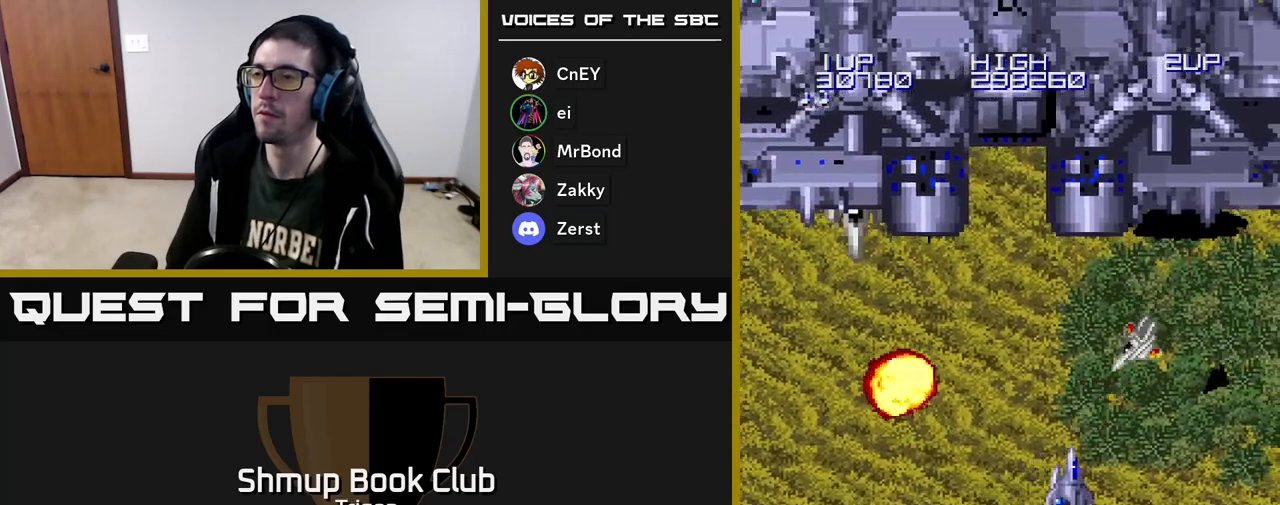
{"buttons": ["DPAD_LEFT"], "right_stick": "center", "events": [[17, "A", "down"], [50, "DPAD_RIGHT", "up"], [83, "DPAD_LEFT", "down"], [100, "A", "up"]]}
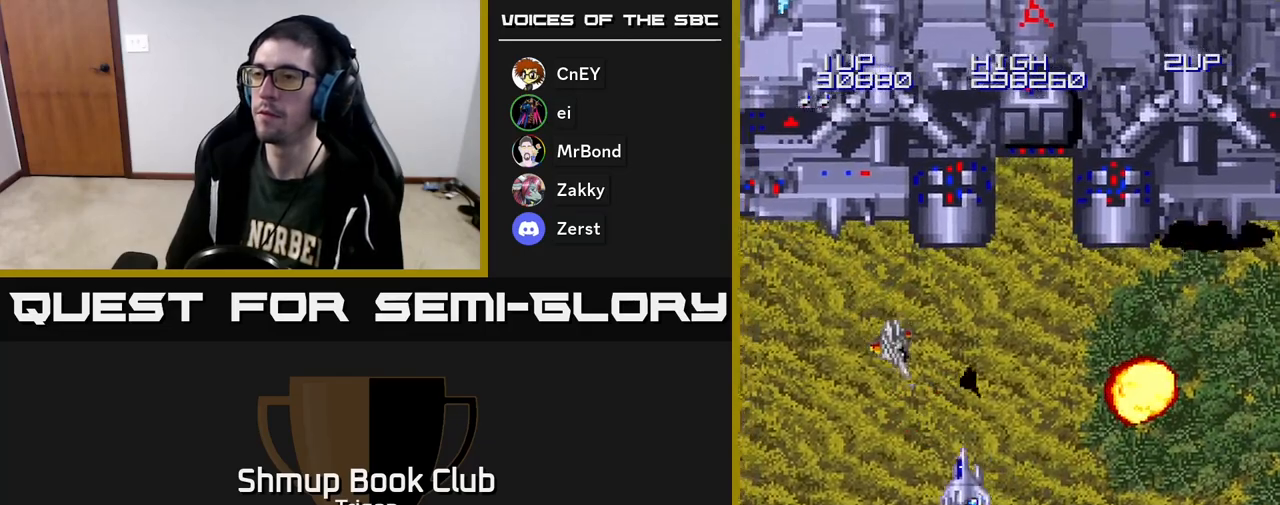
{"buttons": ["DPAD_RIGHT"], "right_stick": "center", "events": [[50, "A", "down"], [83, "DPAD_LEFT", "up"], [117, "A", "up"], [117, "DPAD_RIGHT", "down"]]}
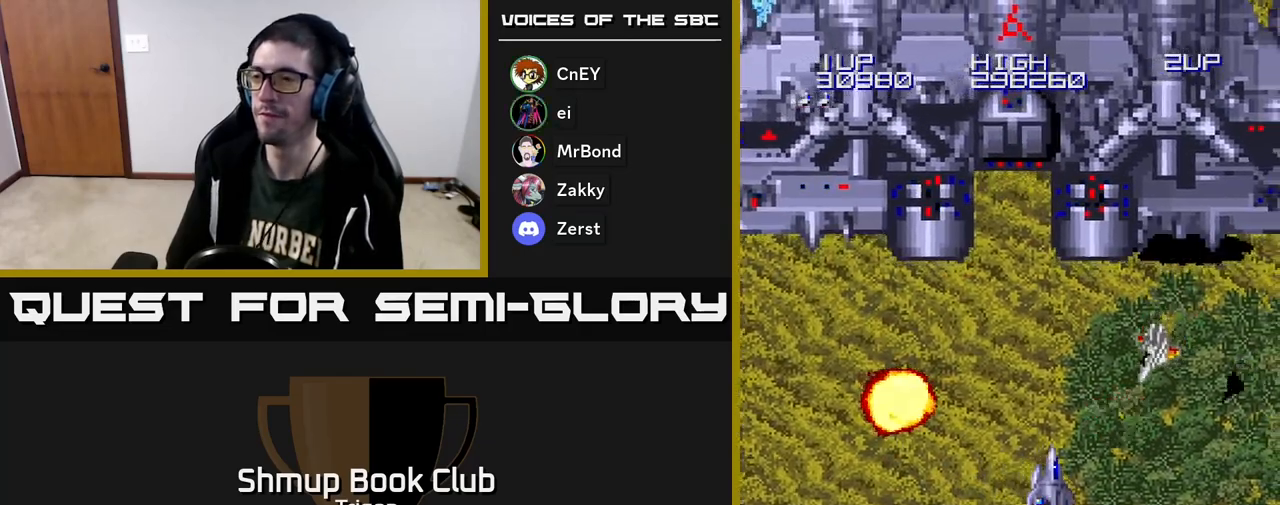
{"buttons": ["DPAD_LEFT"], "right_stick": "center", "events": [[83, "A", "down"], [133, "A", "up"], [133, "DPAD_RIGHT", "up"], [167, "DPAD_LEFT", "down"]]}
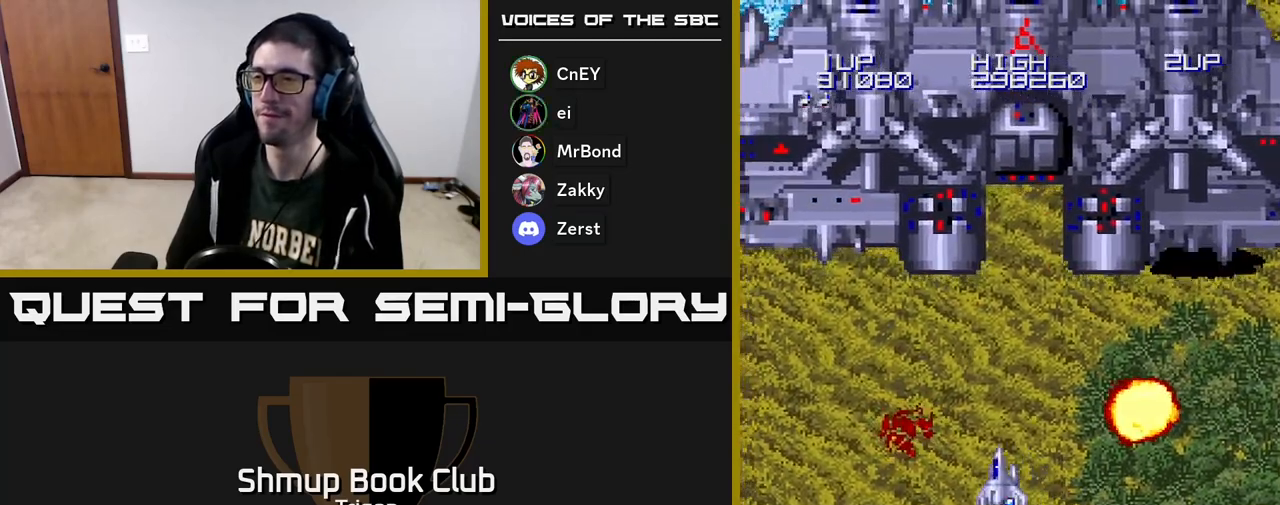
{"buttons": ["DPAD_DOWN", "DPAD_RIGHT"], "right_stick": "center", "events": [[133, "DPAD_LEFT", "up"], [200, "A", "down"], [350, "A", "up"], [400, "DPAD_RIGHT", "down"], [433, "DPAD_DOWN", "down"]]}
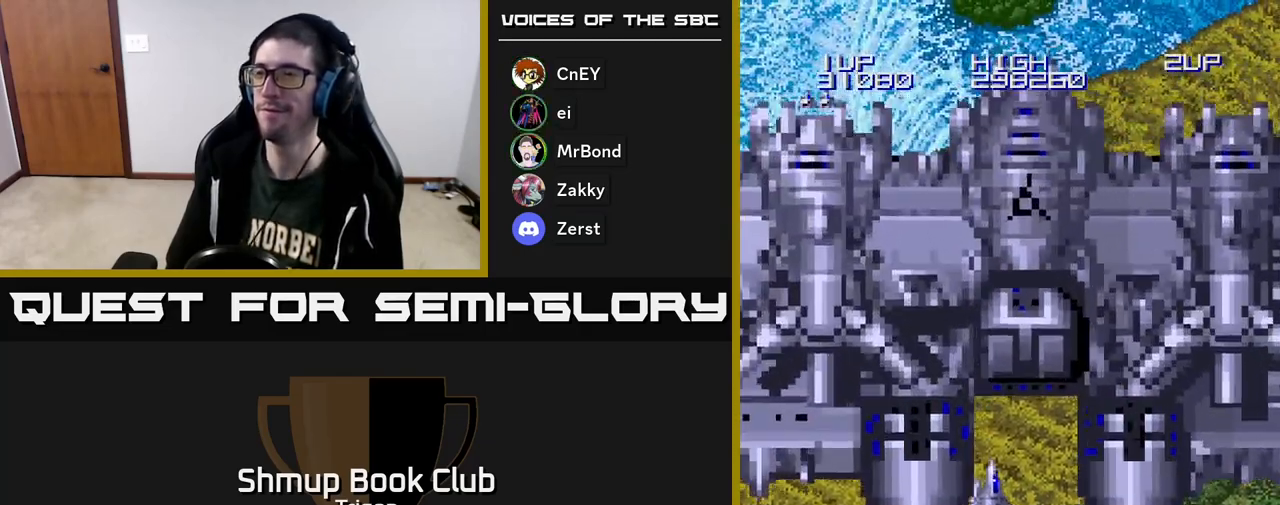
{"buttons": ["A", "DPAD_RIGHT"], "right_stick": "center", "events": [[83, "A", "down"], [150, "DPAD_DOWN", "up"], [200, "A", "up"], [467, "A", "down"]]}
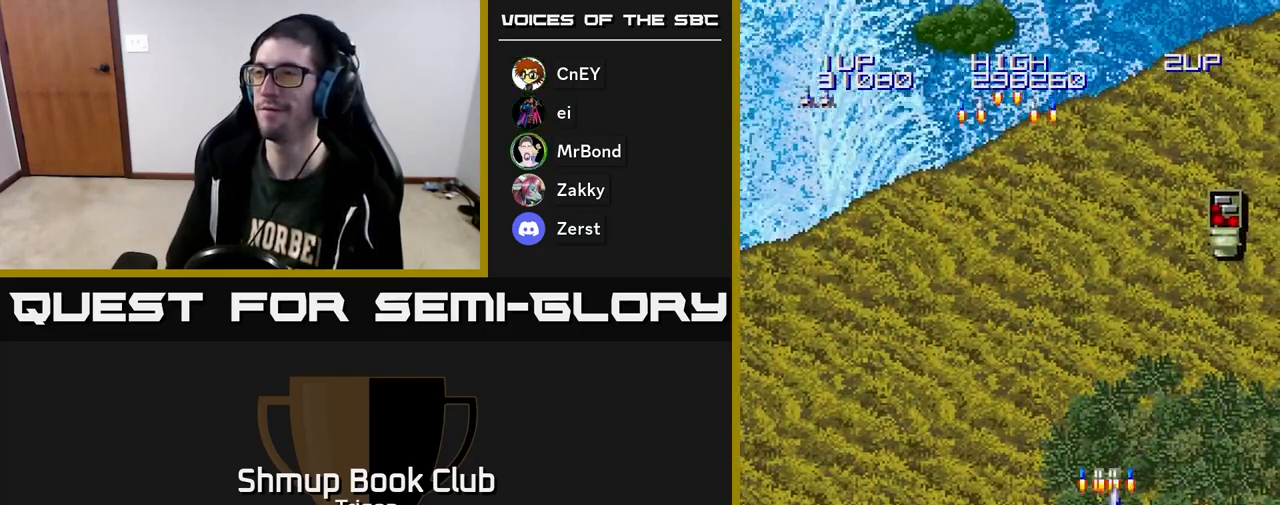
{"buttons": ["A", "DPAD_UP"], "right_stick": "center", "events": [[50, "A", "up"], [267, "A", "down"], [267, "DPAD_UP", "down"], [350, "DPAD_RIGHT", "up"], [367, "A", "up"], [467, "A", "down"]]}
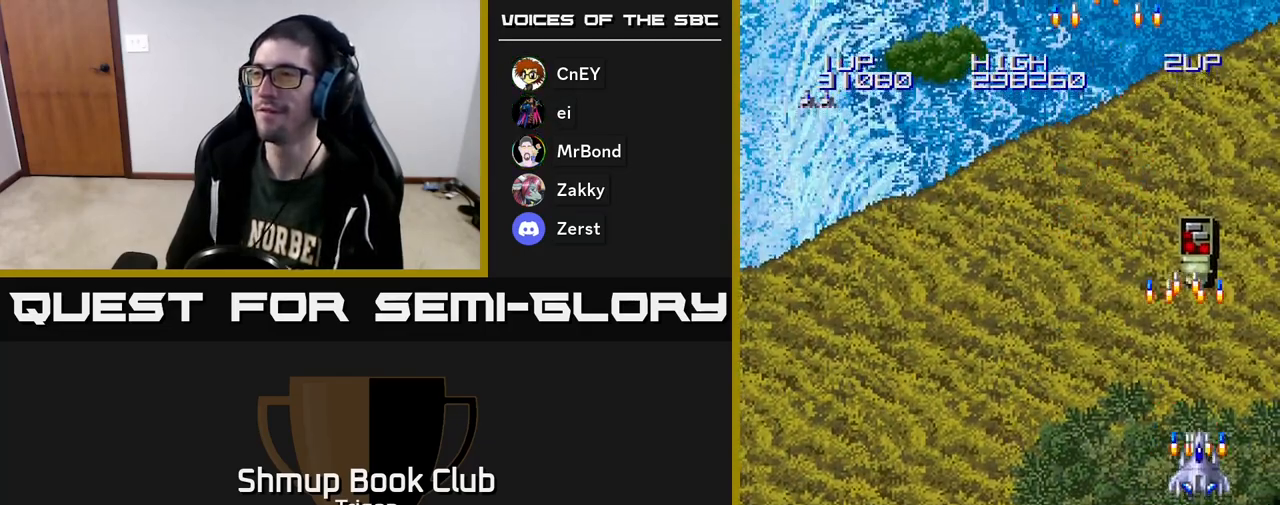
{"buttons": ["DPAD_UP"], "right_stick": "center", "events": [[117, "A", "up"]]}
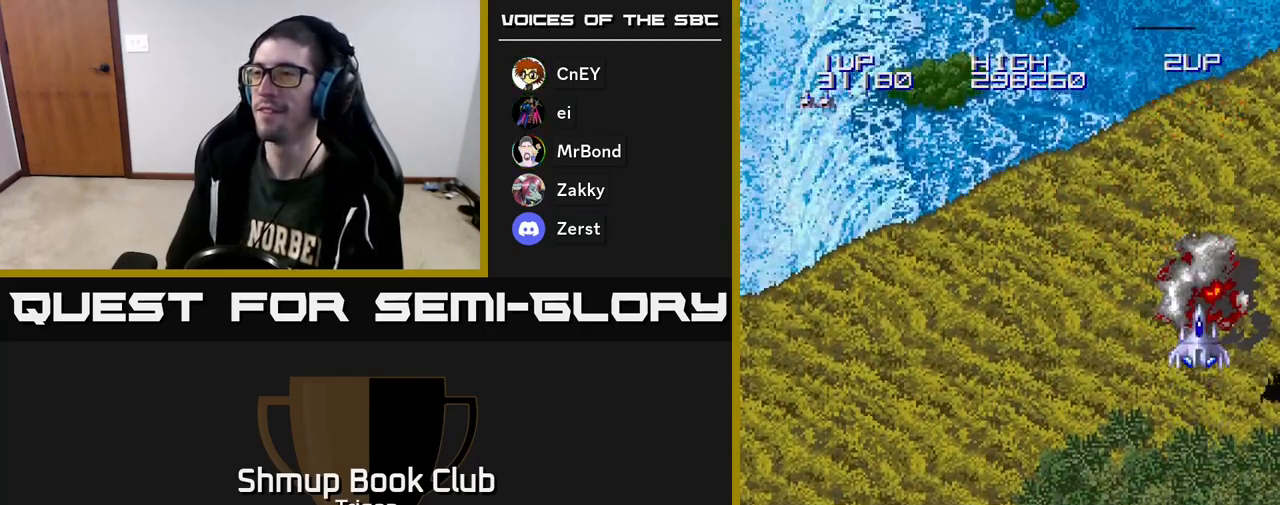
{"buttons": ["DPAD_DOWN"], "right_stick": "center", "events": [[167, "DPAD_UP", "up"], [217, "DPAD_DOWN", "down"], [217, "DPAD_LEFT", "down"], [300, "DPAD_LEFT", "up"]]}